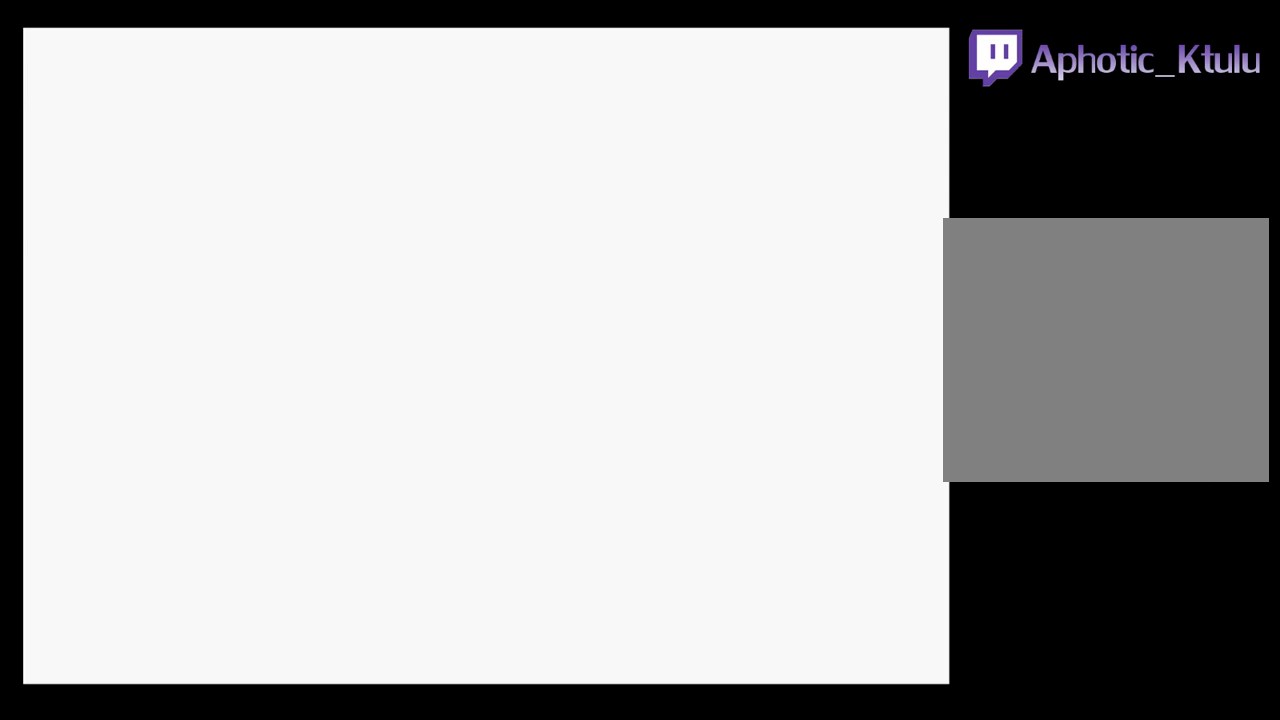
Gameplay with a controller (Xbox layout); each line is a JSON object with the inputs held at the frame after it. "events" lists button and stick changes between this image and that frame as [ms after this image, input, new state], when the widget could be followed in between. Not read: L3 R3 left_stick right_stick.
{"buttons": ["DPAD_RIGHT"], "events": [[150, "DPAD_RIGHT", "down"], [300, "DPAD_RIGHT", "up"], [500, "DPAD_RIGHT", "down"]]}
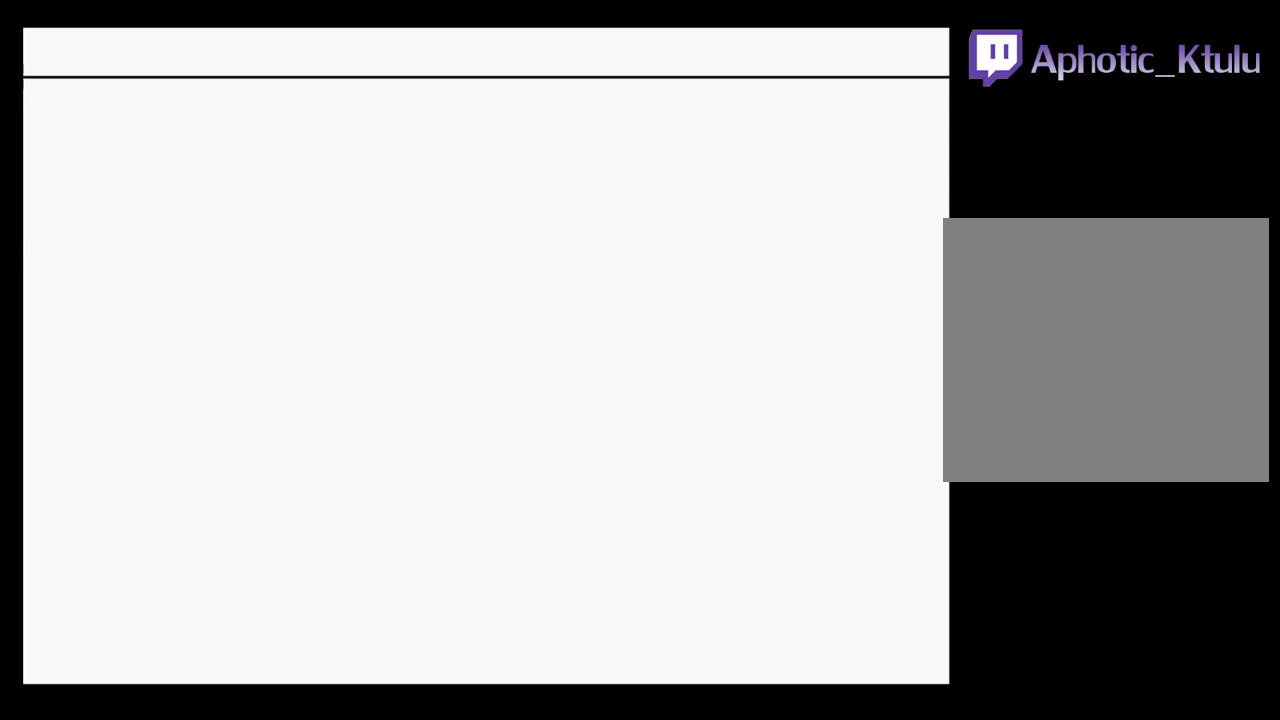
{"buttons": ["DPAD_RIGHT"], "events": []}
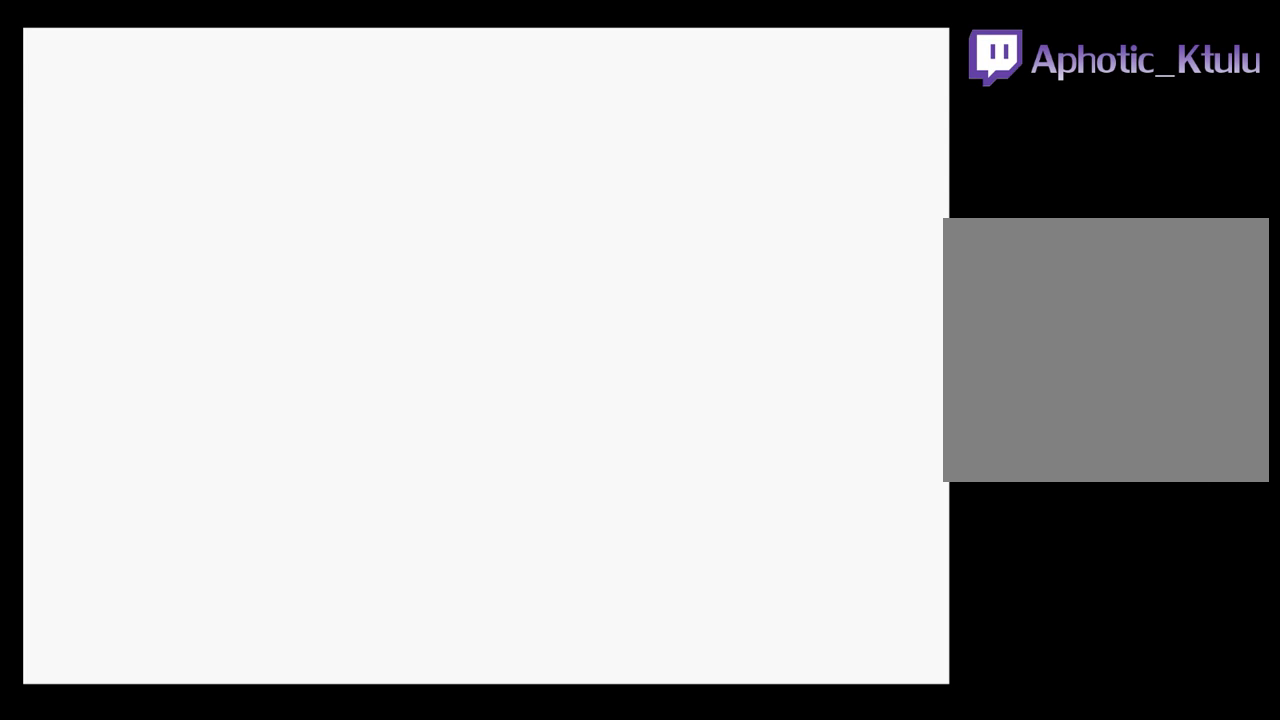
{"buttons": ["DPAD_RIGHT"], "events": []}
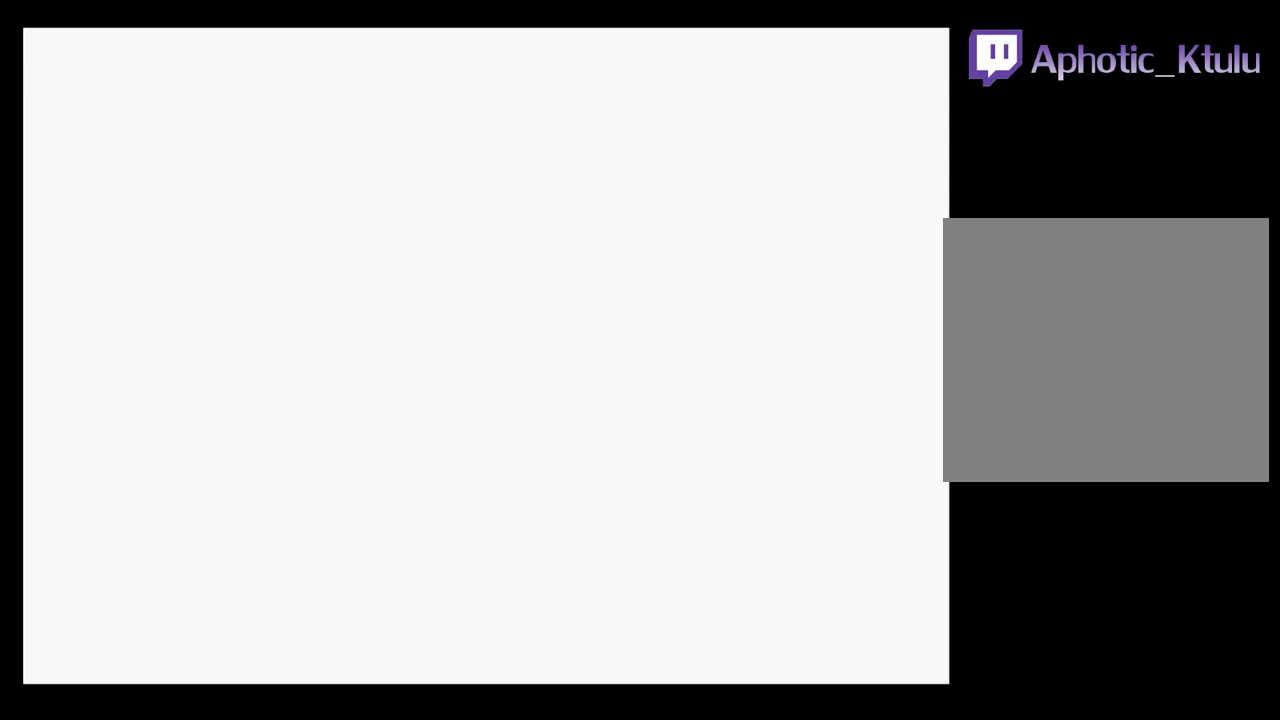
{"buttons": ["DPAD_RIGHT"], "events": []}
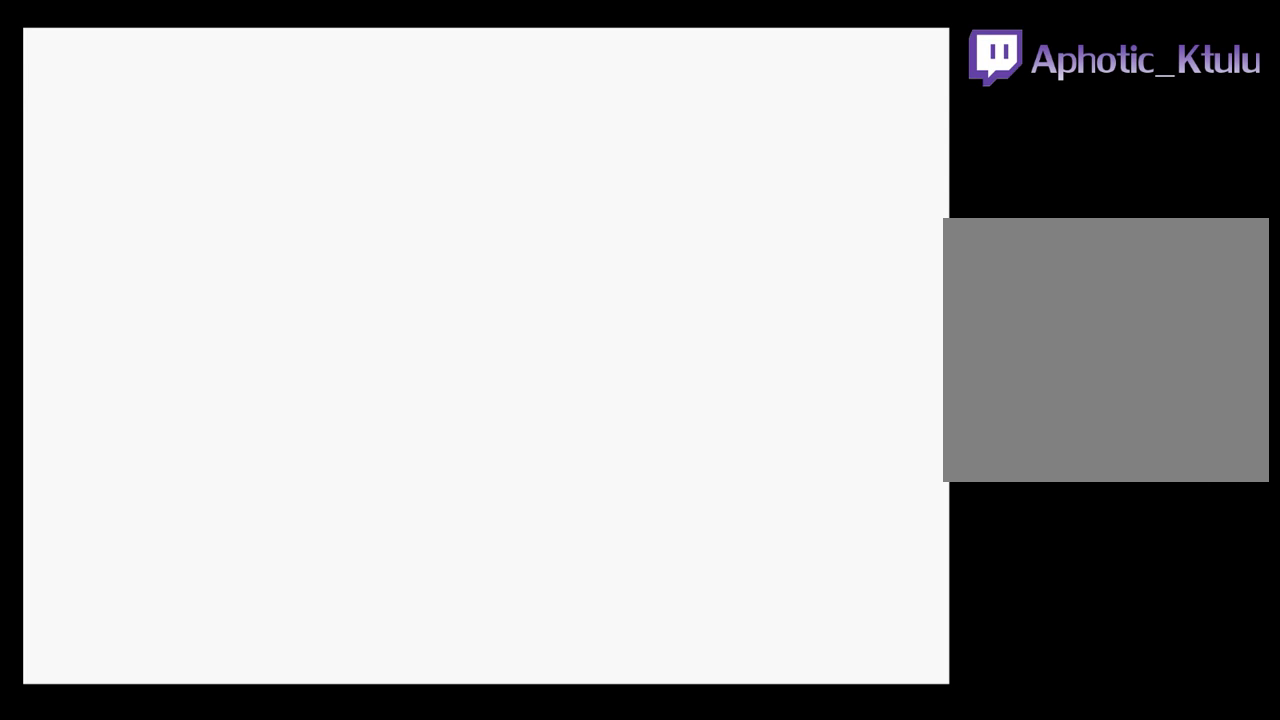
{"buttons": ["DPAD_RIGHT"], "events": []}
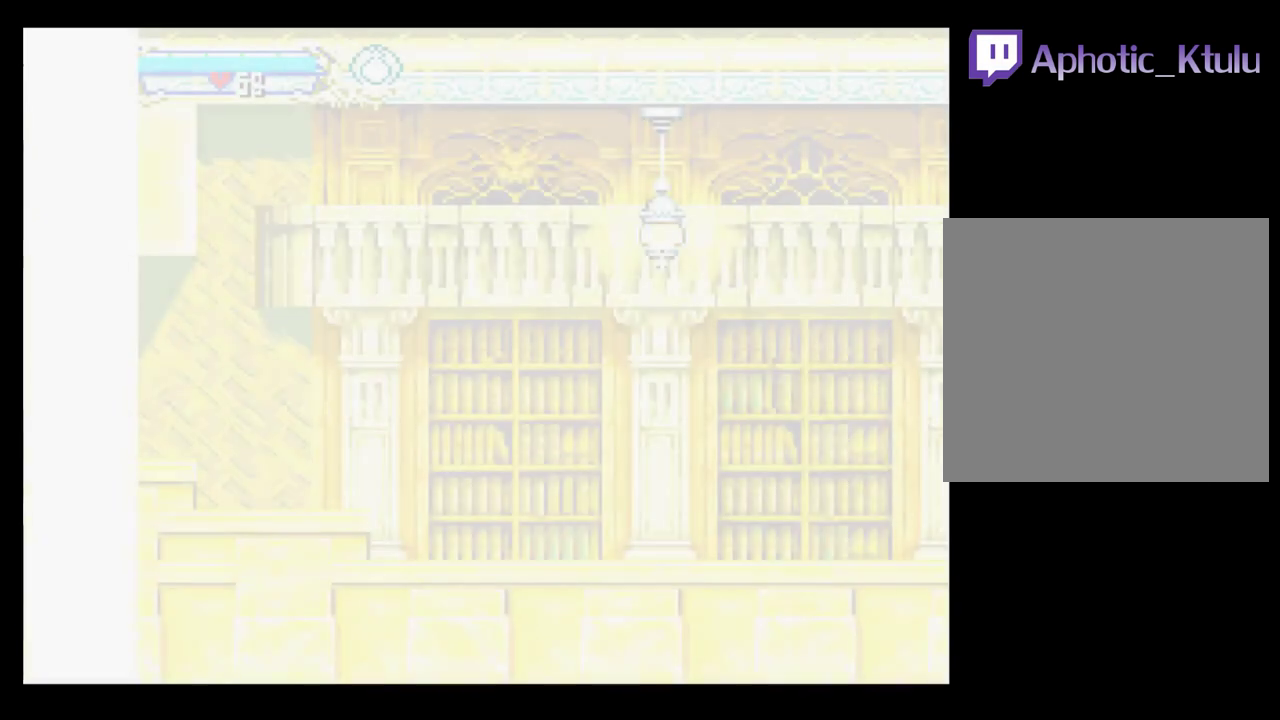
{"buttons": ["DPAD_RIGHT"], "events": []}
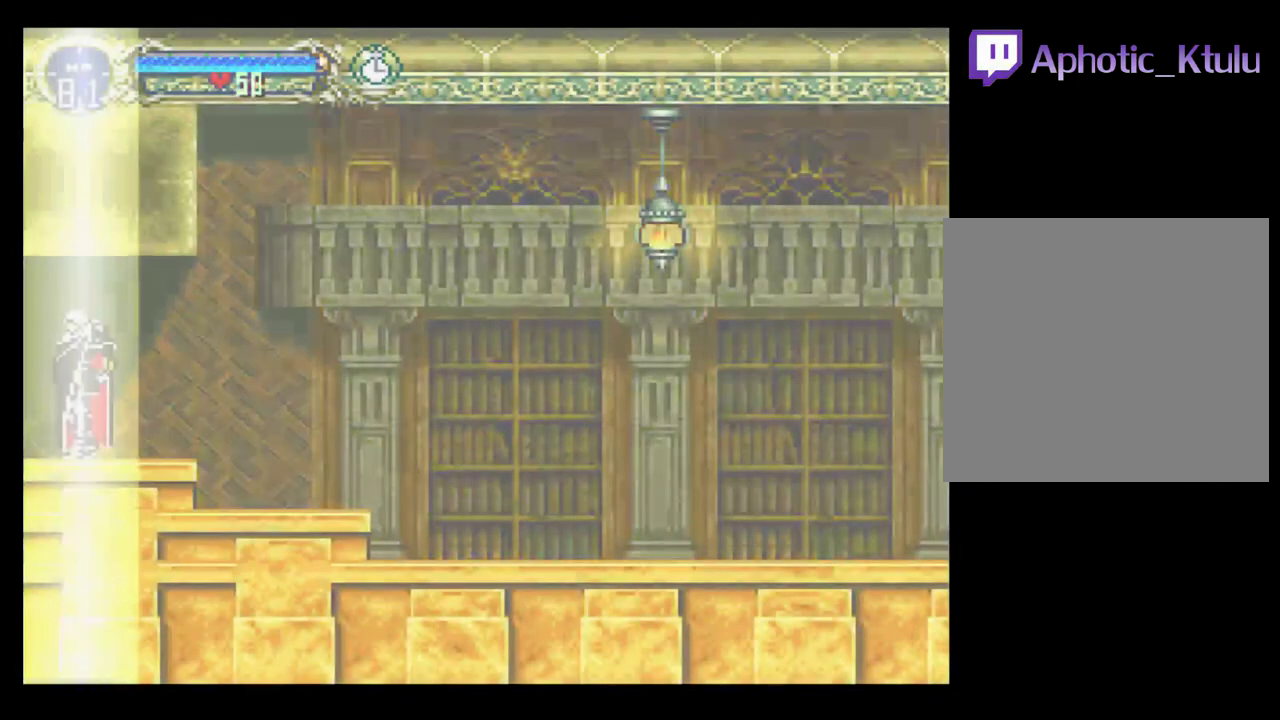
{"buttons": ["DPAD_RIGHT"], "events": []}
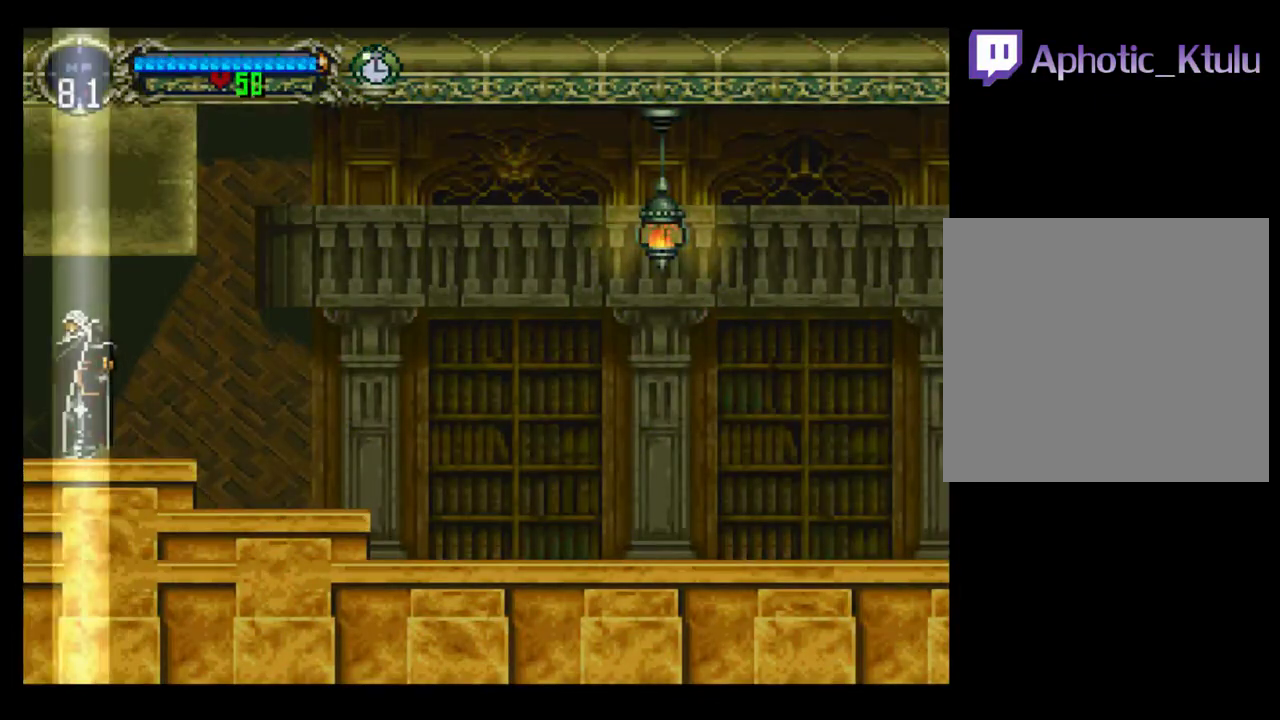
{"buttons": [], "events": [[450, "DPAD_RIGHT", "up"]]}